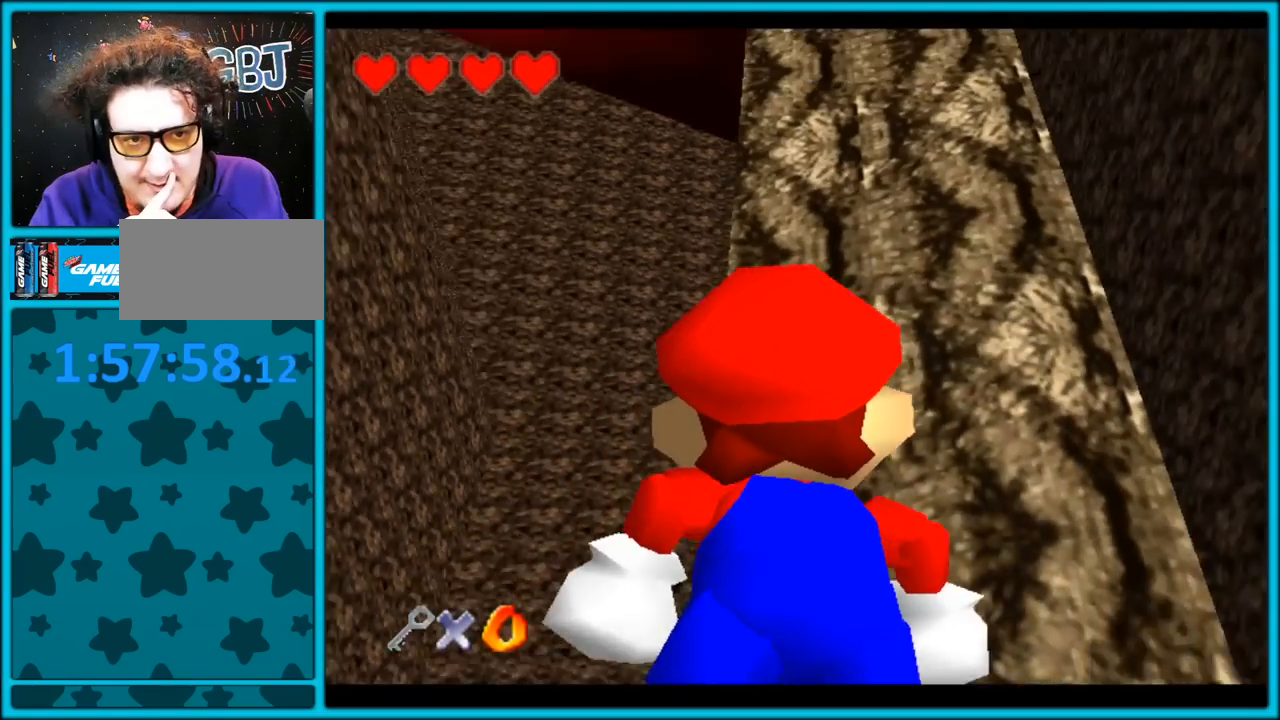
Gameplay with a controller (Nintendo layout); each line is a JSON object with the inputs held at the frame after it. "button_events" lists button changes between this image and that frame as [ms after this image, input, new state], when the widget could be followed in between (sticks are given only as held states). Not read: L1 L3 R3.
{"buttons": [], "left_stick": "down", "button_events": []}
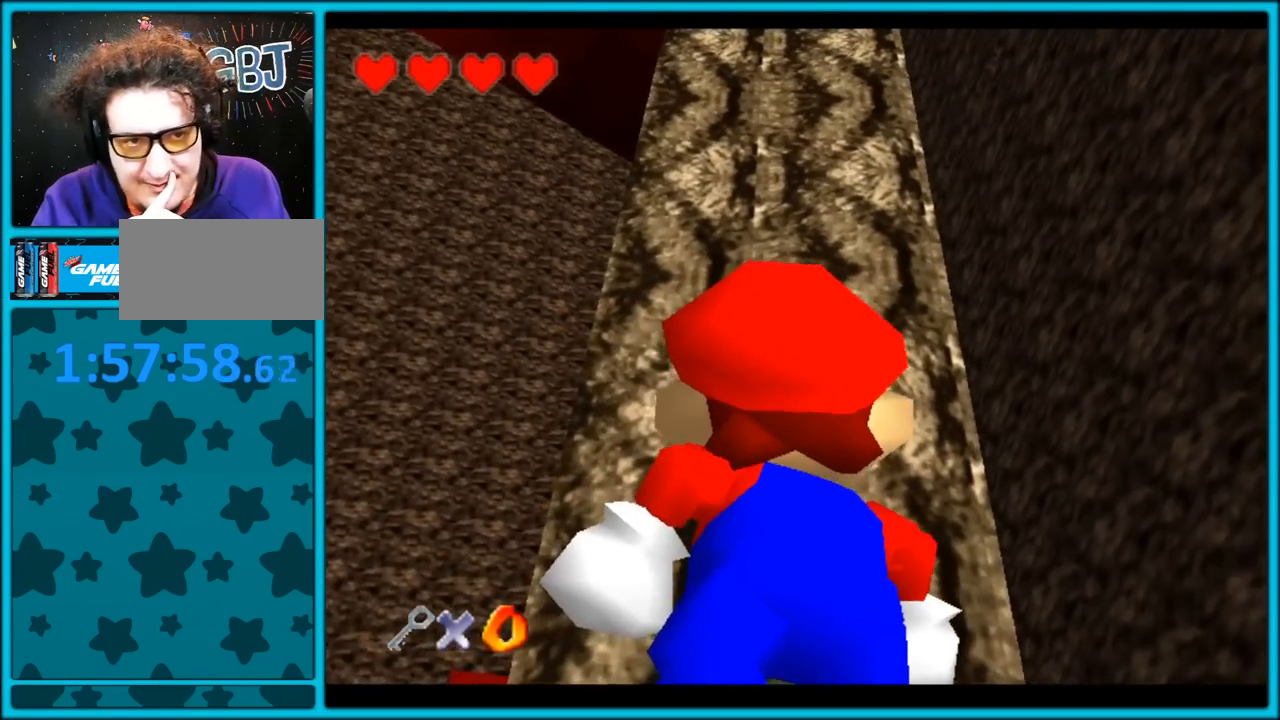
{"buttons": [], "left_stick": "right", "button_events": []}
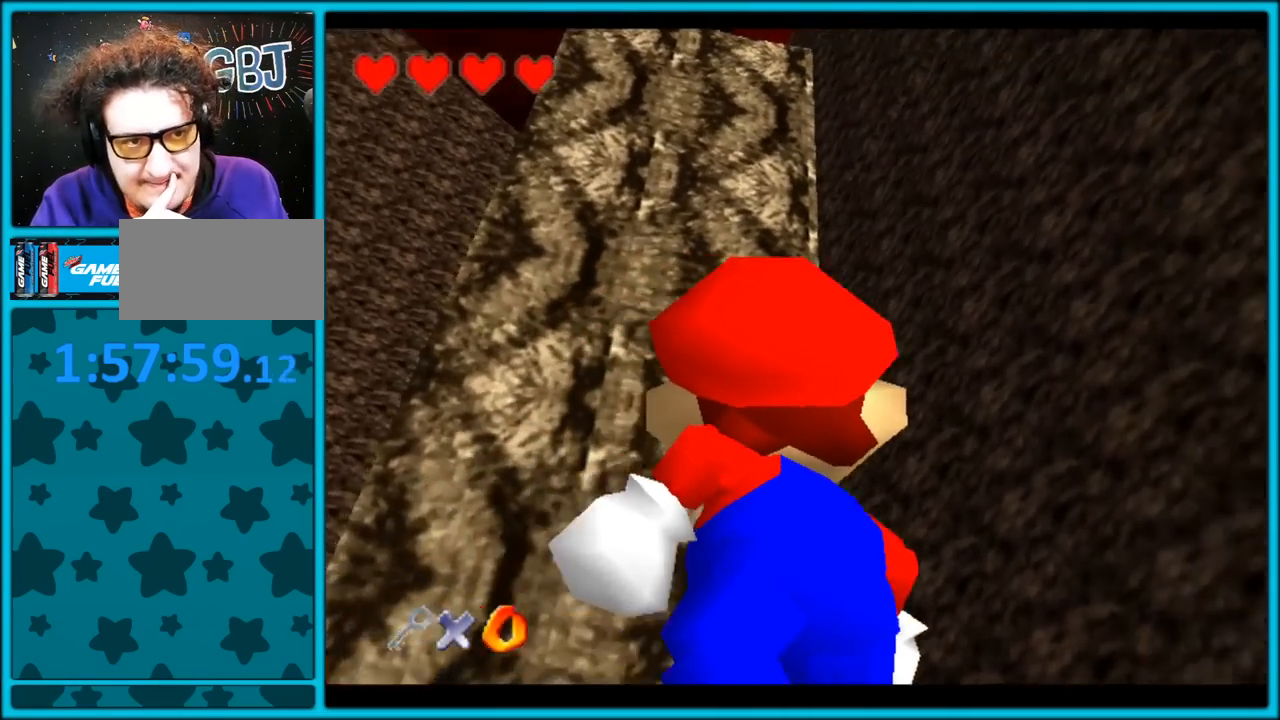
{"buttons": [], "left_stick": "right", "button_events": []}
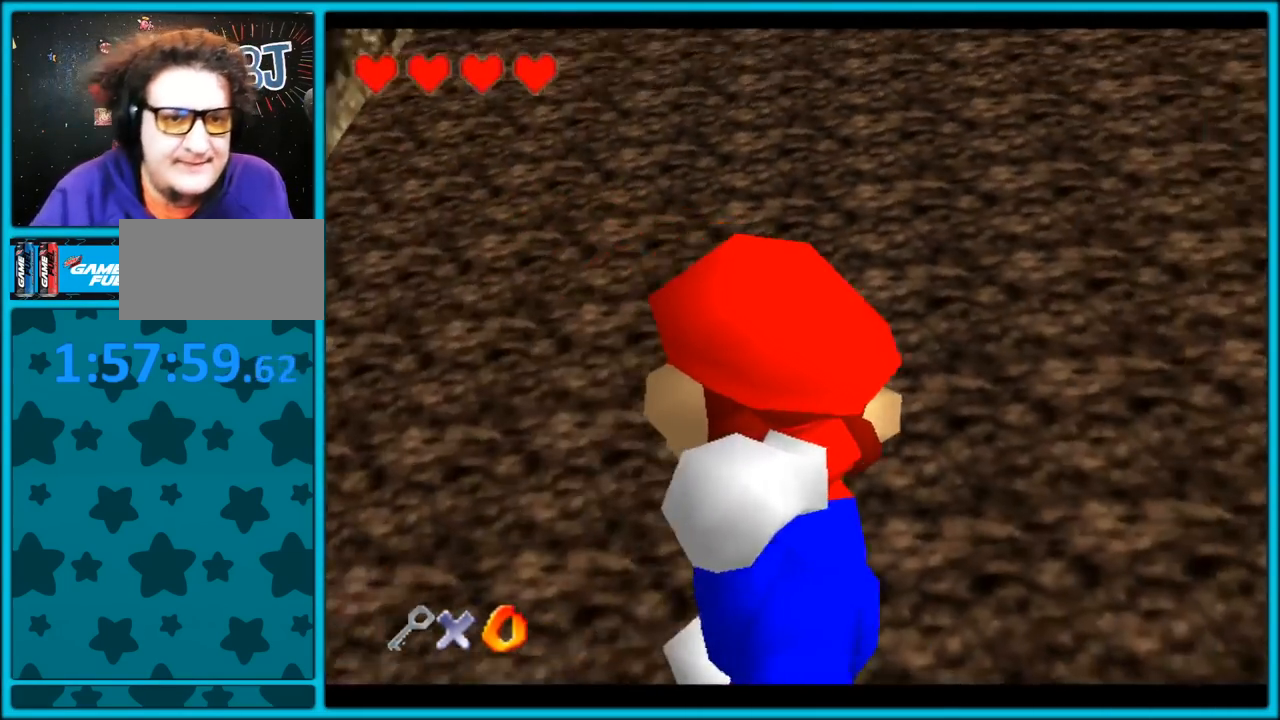
{"buttons": ["C_DOWN", "C_LEFT"], "left_stick": "center", "button_events": [[233, "A", "down"], [350, "A", "up"], [433, "C_DOWN", "down"], [433, "C_LEFT", "down"]]}
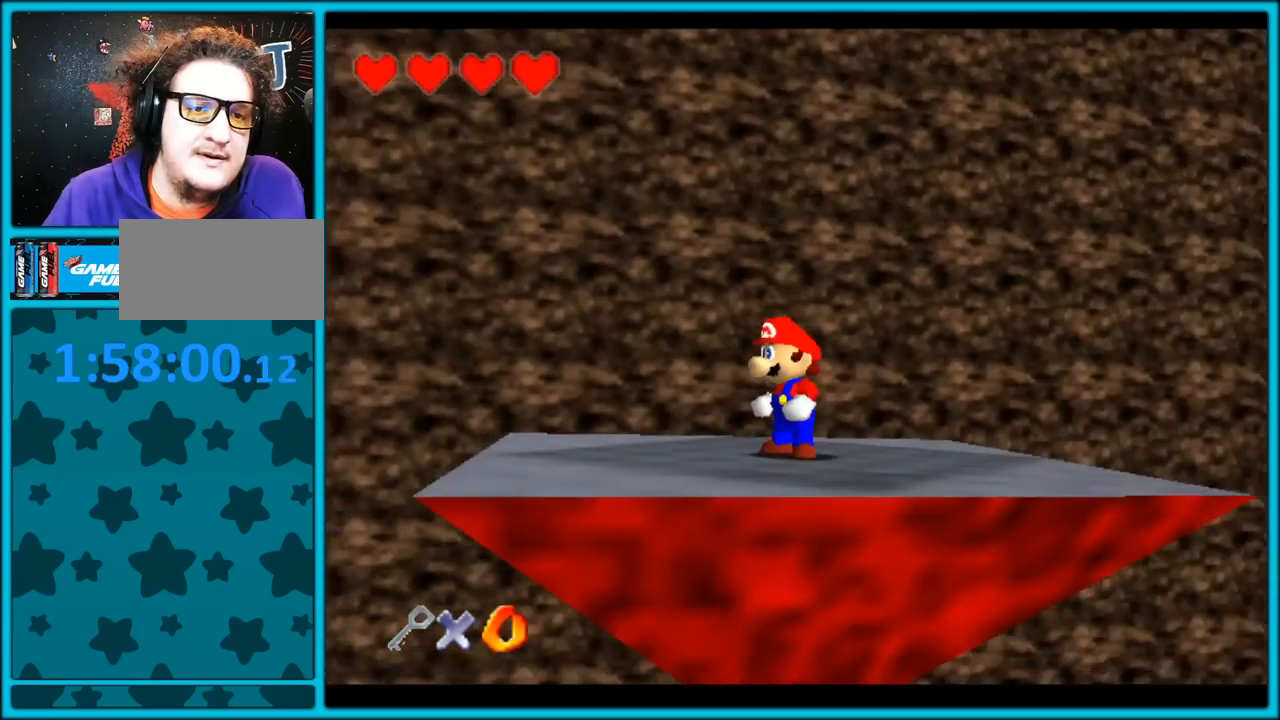
{"buttons": ["C_DOWN"], "left_stick": "center", "button_events": [[250, "C_DOWN", "up"], [317, "C_DOWN", "down"], [367, "C_LEFT", "up"]]}
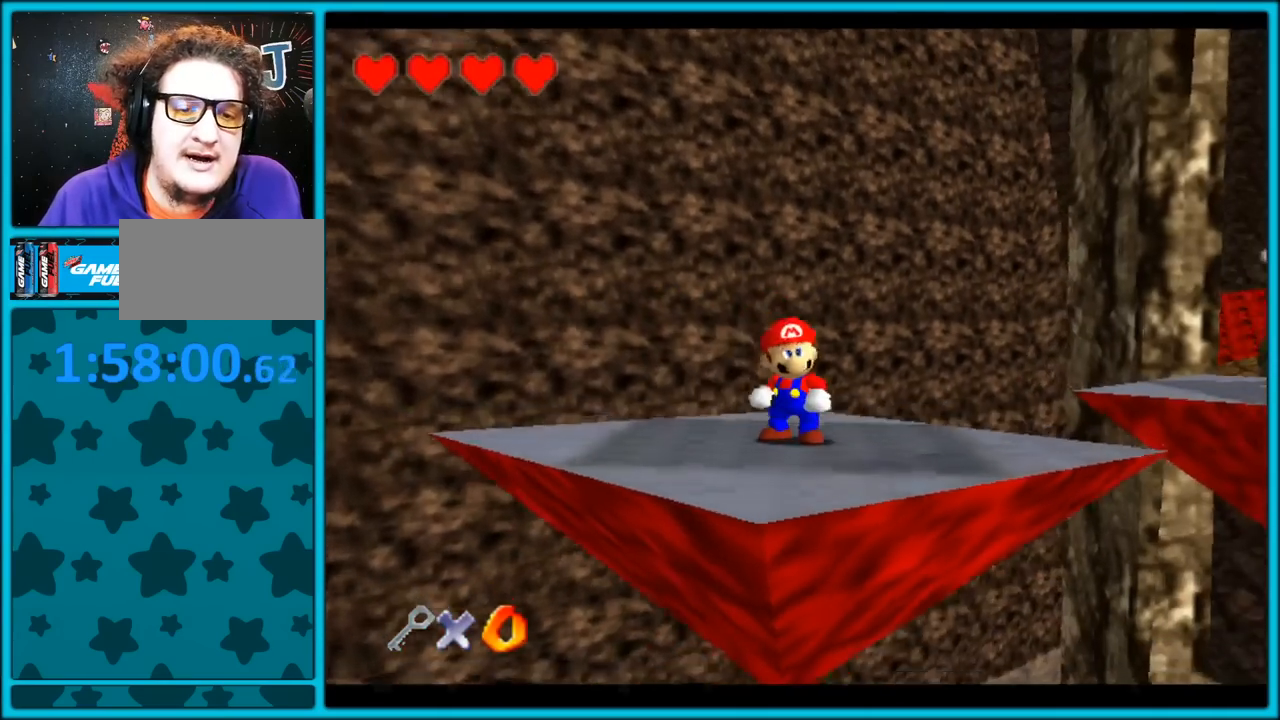
{"buttons": [], "left_stick": "right", "button_events": [[33, "C_LEFT", "down"], [117, "C_DOWN", "up"], [367, "C_LEFT", "up"]]}
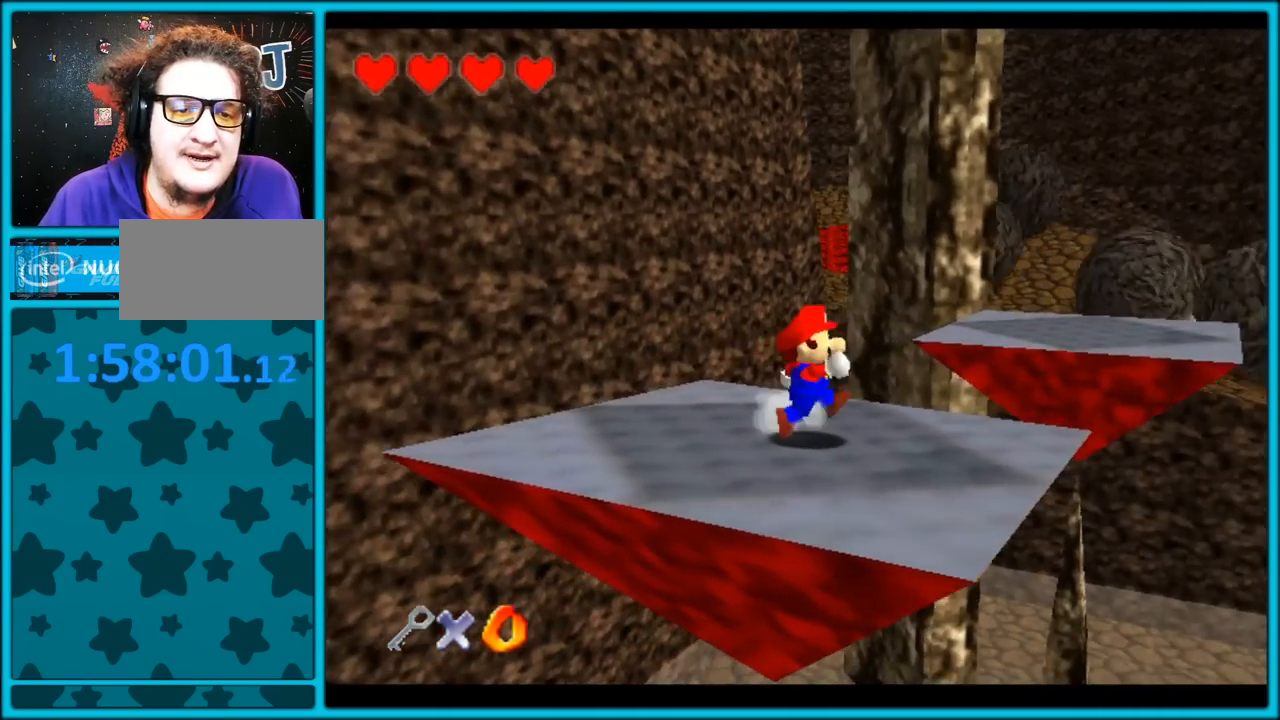
{"buttons": ["A", "Z"], "left_stick": "up-right", "button_events": [[400, "Z", "down"], [483, "A", "down"]]}
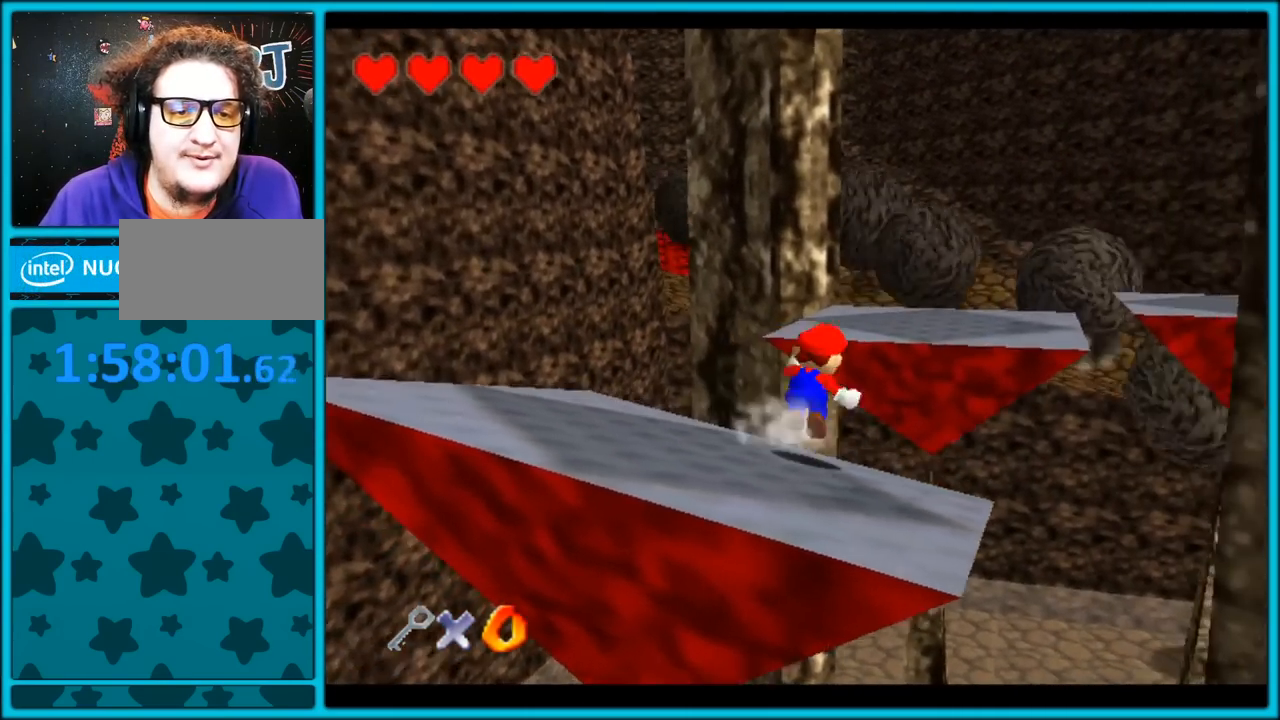
{"buttons": [], "left_stick": "down-left", "button_events": [[133, "A", "up"], [367, "Z", "up"]]}
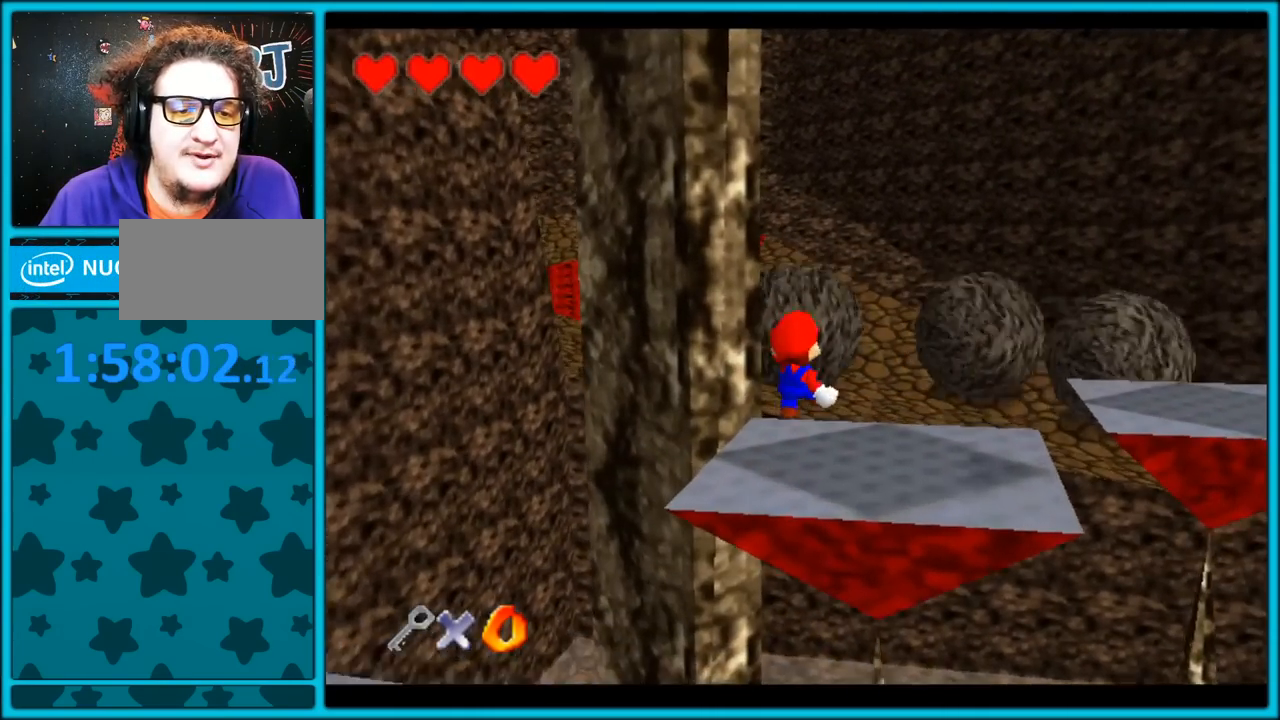
{"buttons": [], "left_stick": "up", "button_events": [[333, "C_RIGHT", "down"], [417, "C_RIGHT", "up"]]}
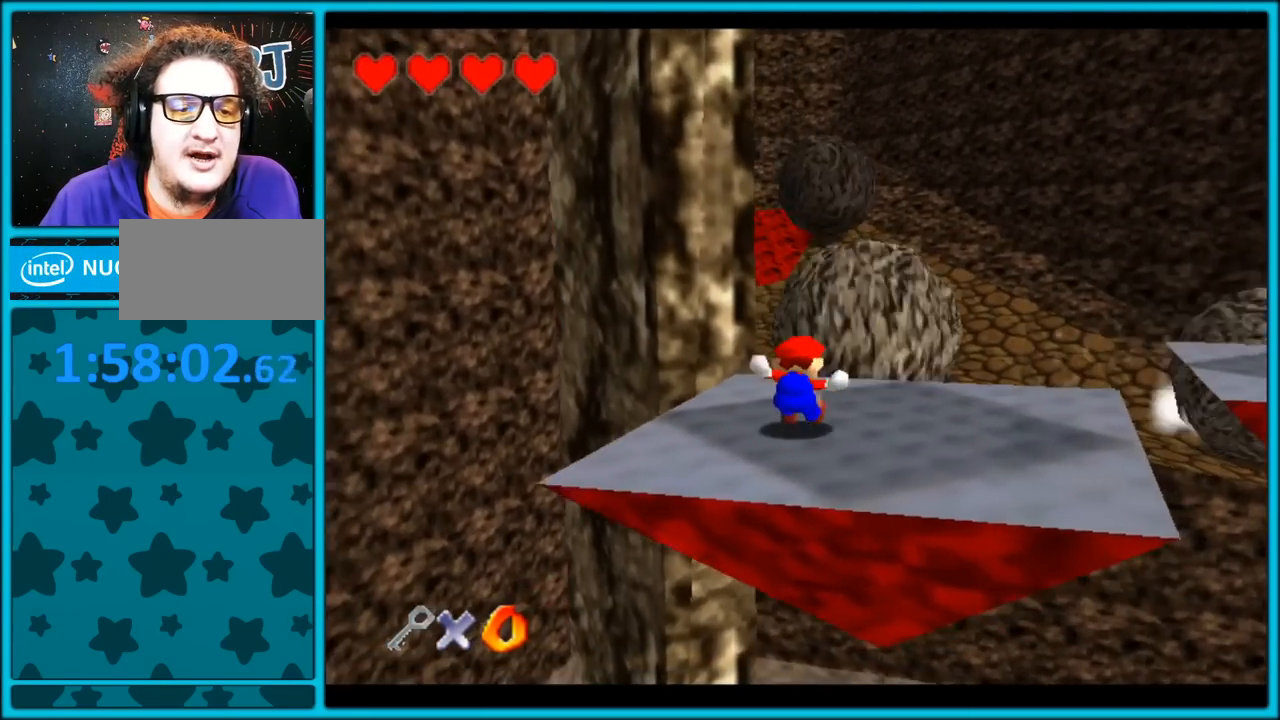
{"buttons": ["Z"], "left_stick": "up", "button_events": [[267, "Z", "down"], [350, "A", "down"], [467, "A", "up"]]}
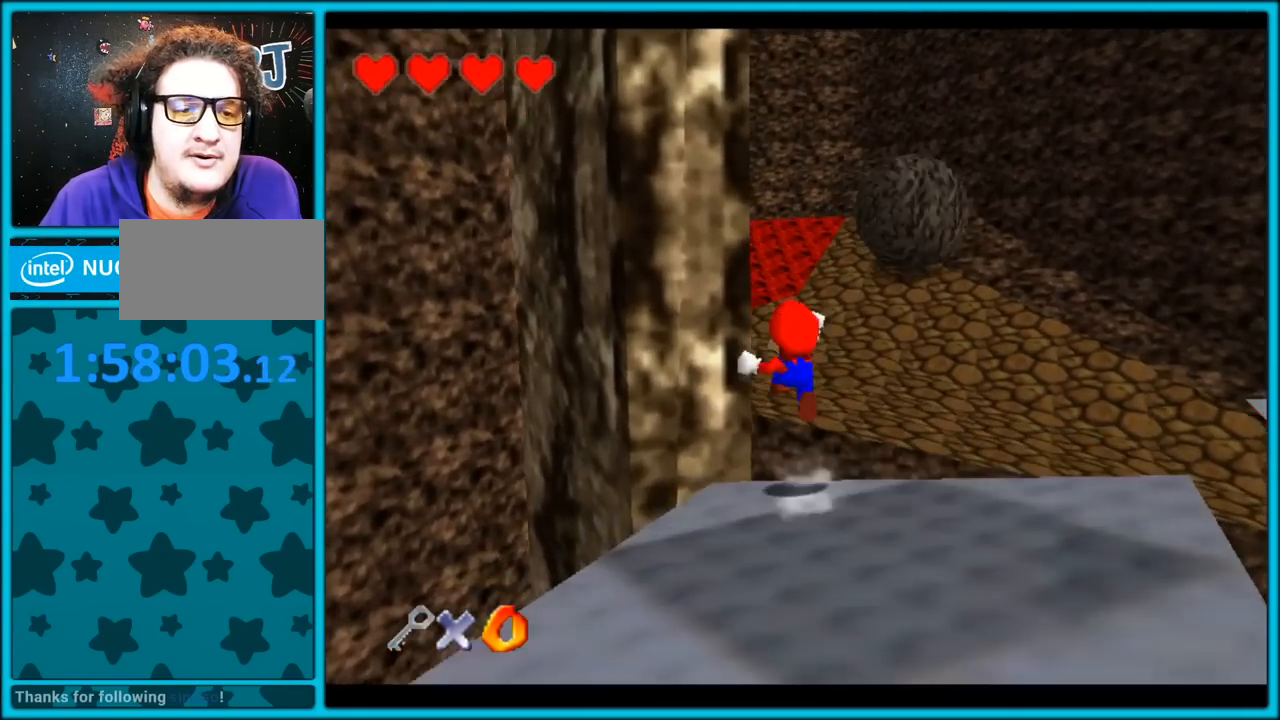
{"buttons": ["C_RIGHT"], "left_stick": "up-right", "button_events": [[117, "C_RIGHT", "down"], [183, "Z", "up"]]}
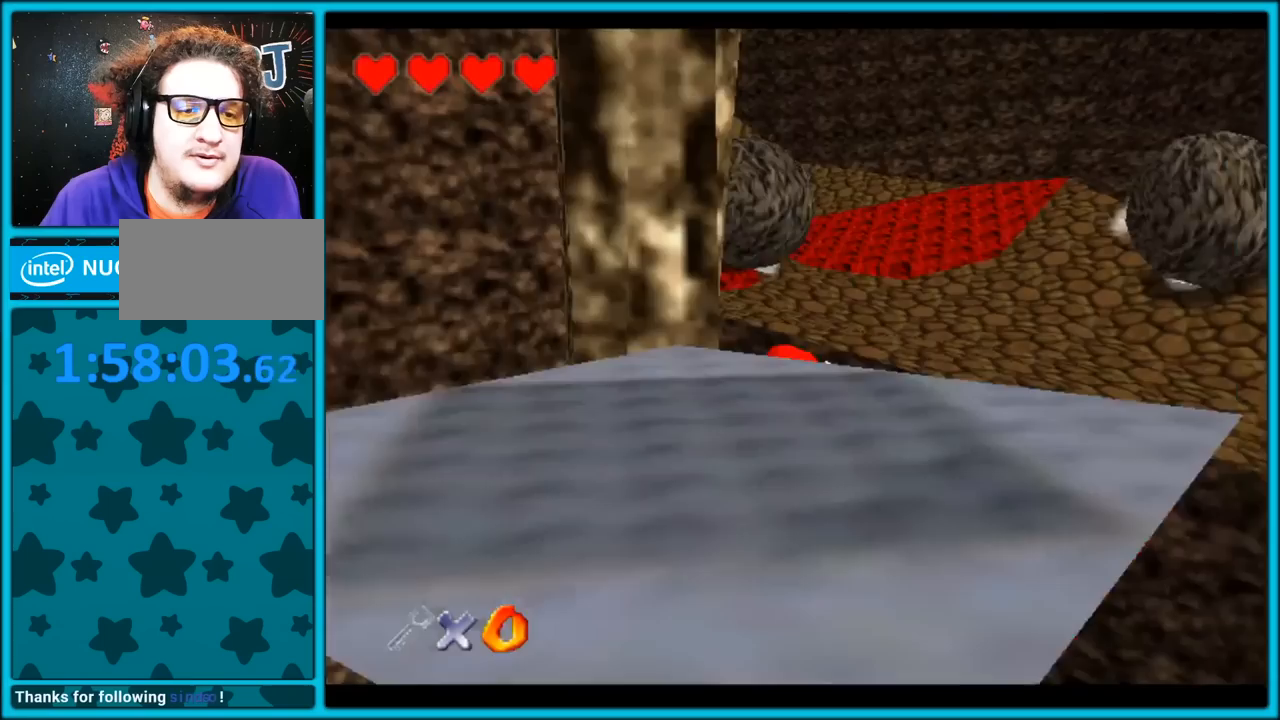
{"buttons": [], "left_stick": "center", "button_events": [[50, "C_RIGHT", "up"]]}
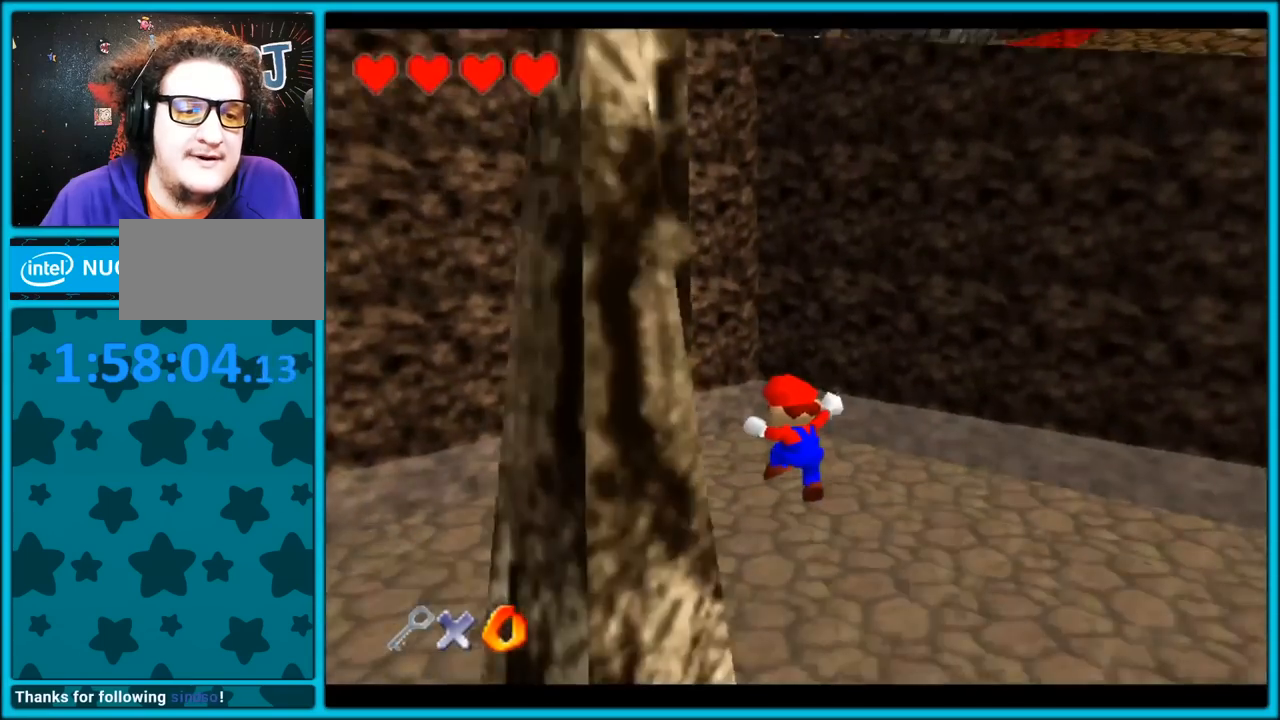
{"buttons": ["C_RIGHT"], "left_stick": "right", "button_events": [[217, "C_RIGHT", "down"]]}
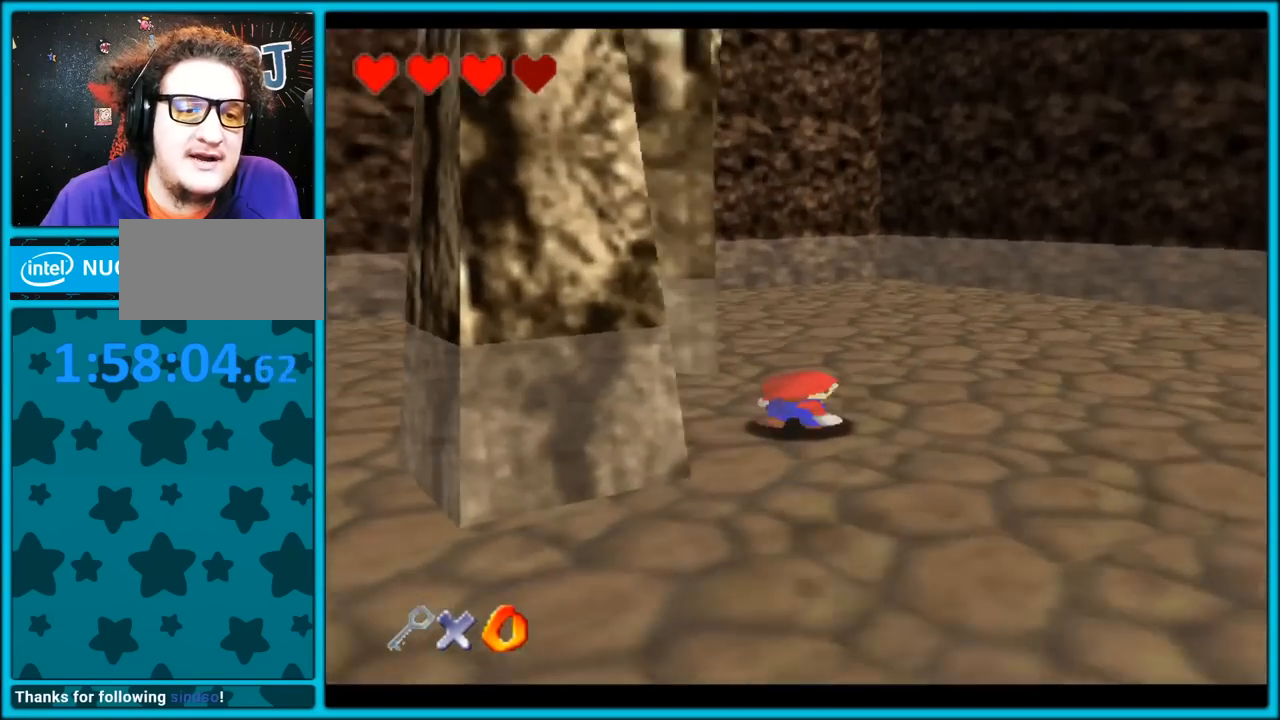
{"buttons": ["C_LEFT"], "left_stick": "right", "button_events": [[33, "C_RIGHT", "up"], [267, "C_LEFT", "down"]]}
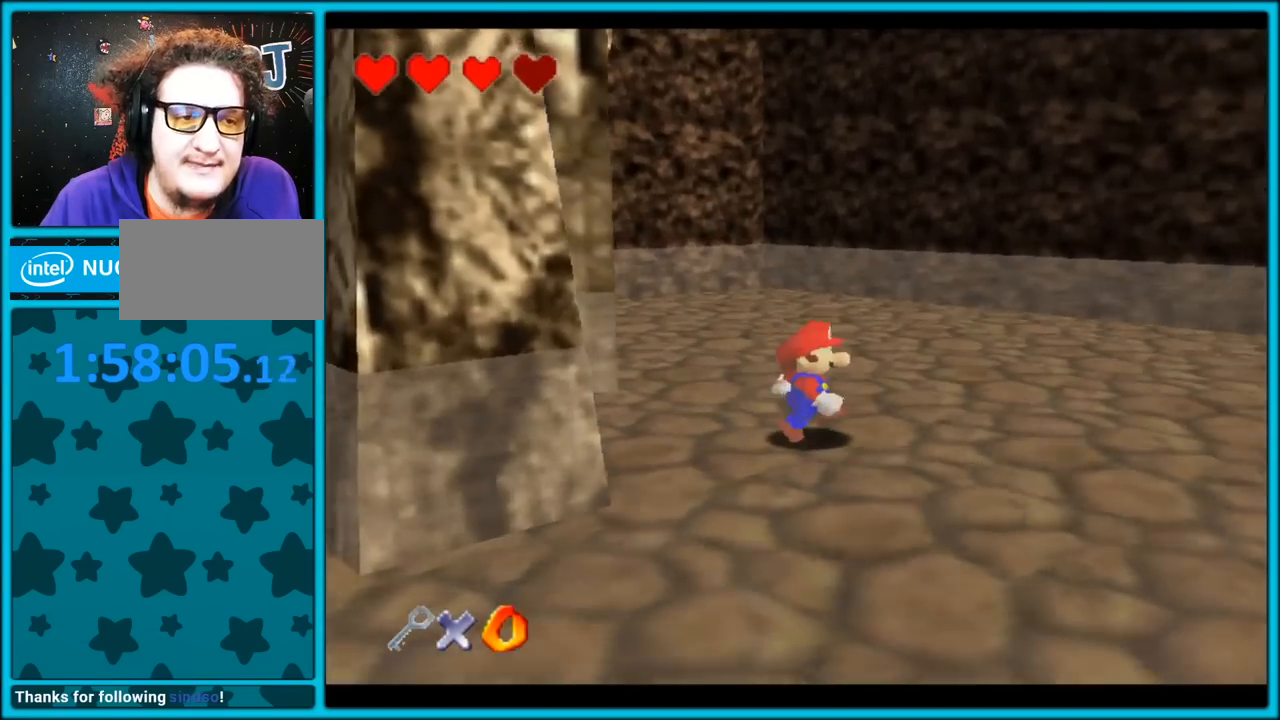
{"buttons": ["C_LEFT"], "left_stick": "up", "button_events": []}
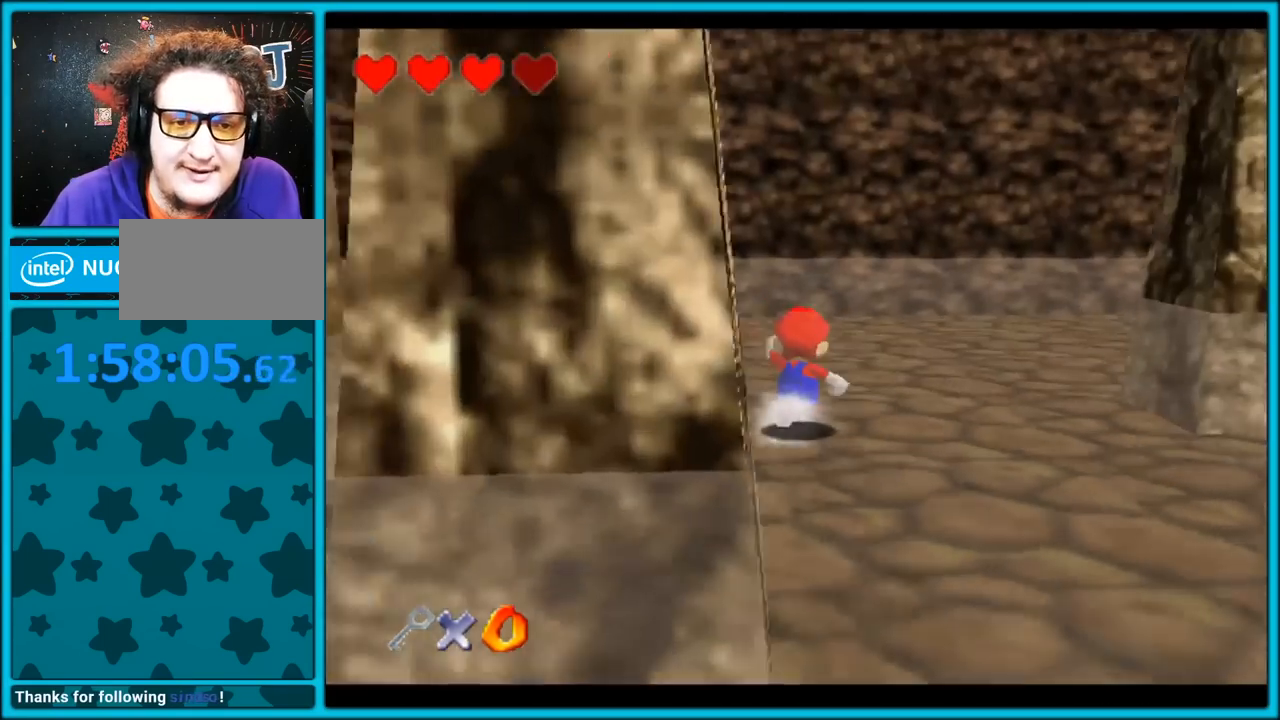
{"buttons": [], "left_stick": "up", "button_events": [[483, "C_LEFT", "up"]]}
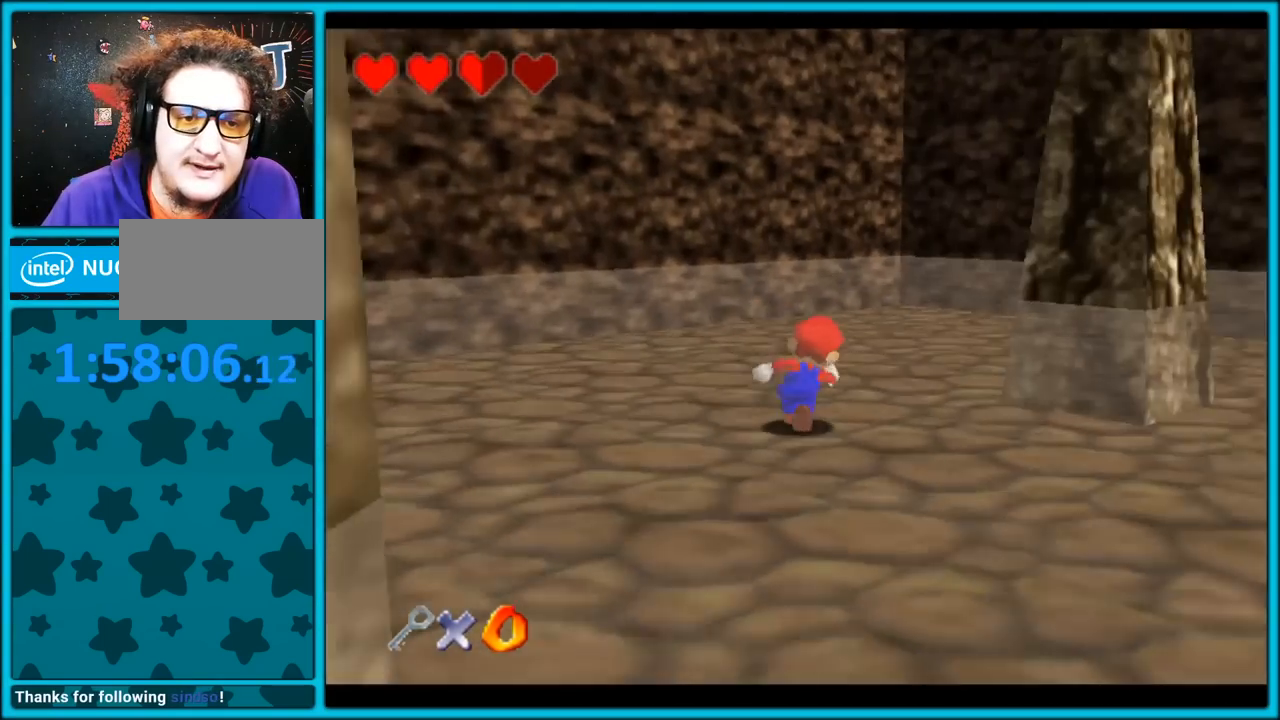
{"buttons": ["A"], "left_stick": "up", "button_events": [[67, "A", "down"], [67, "B", "down"], [233, "A", "up"], [233, "B", "up"], [500, "A", "down"]]}
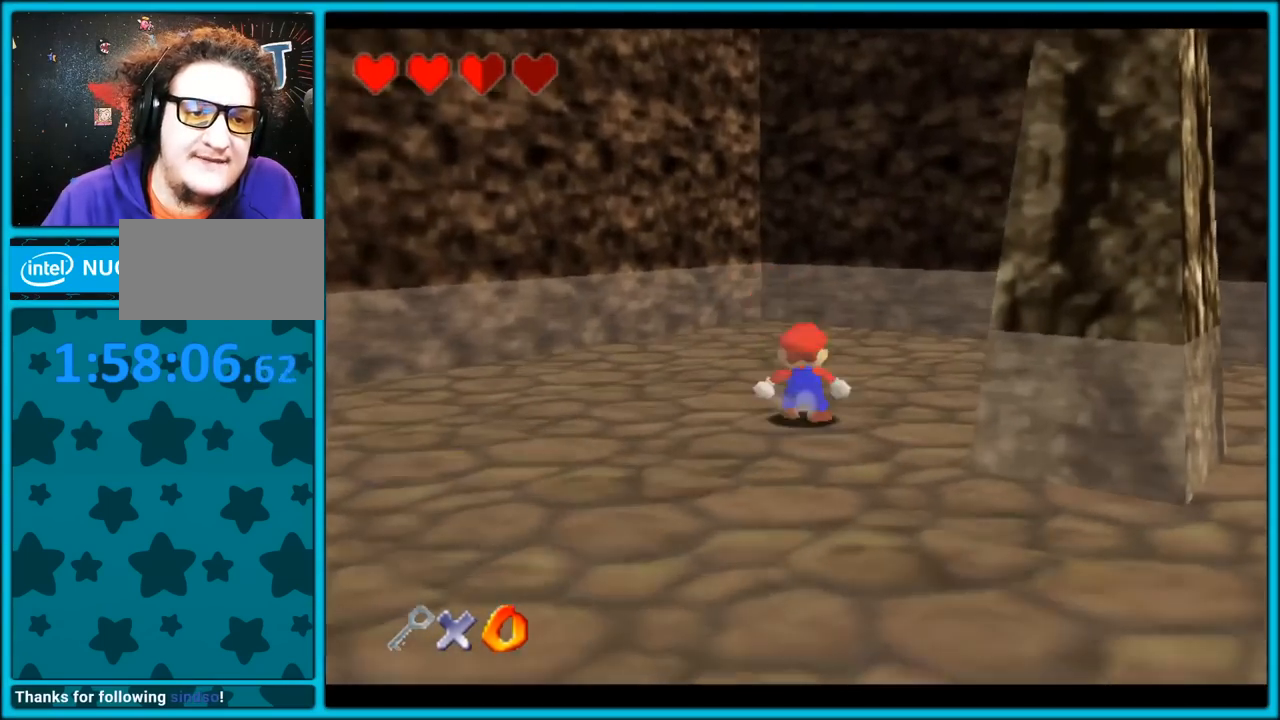
{"buttons": ["C_RIGHT"], "left_stick": "up", "button_events": [[100, "A", "up"], [233, "C_RIGHT", "down"], [350, "C_RIGHT", "up"], [433, "C_RIGHT", "down"]]}
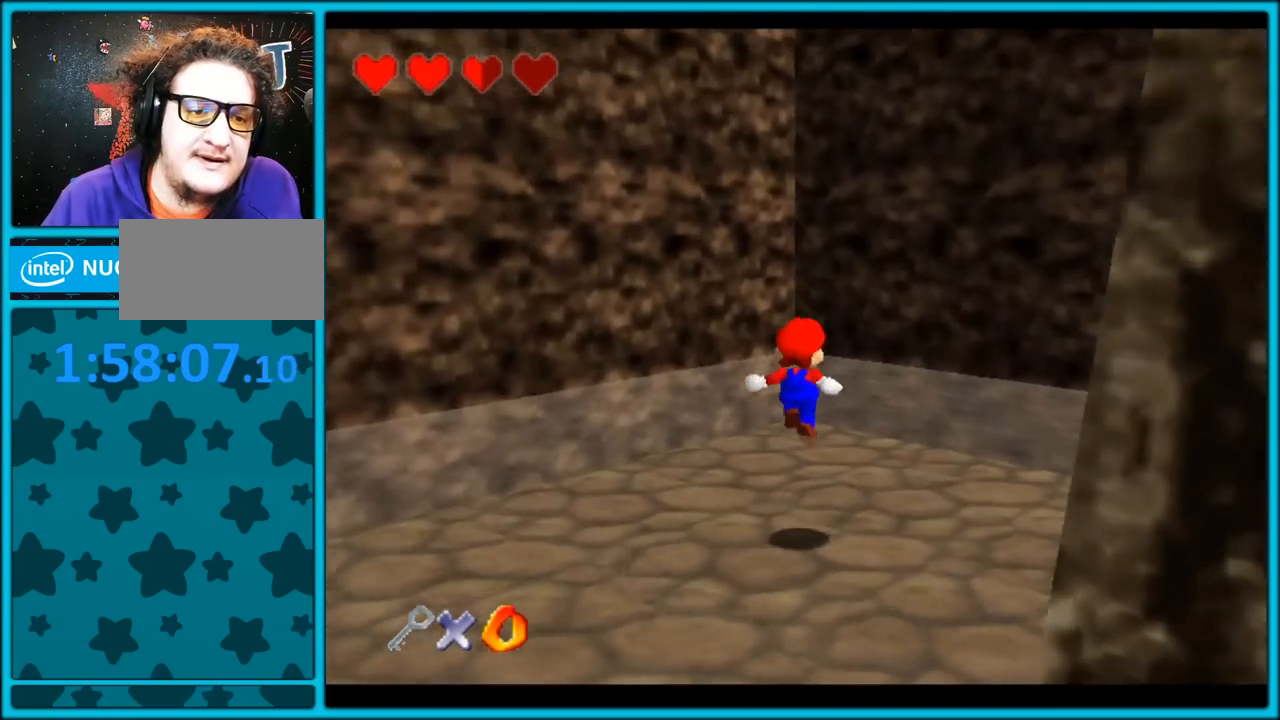
{"buttons": ["C_RIGHT"], "left_stick": "up", "button_events": [[83, "C_RIGHT", "up"], [200, "A", "down"], [333, "A", "up"], [450, "C_DOWN", "down"], [450, "C_RIGHT", "down"], [467, "C_DOWN", "up"]]}
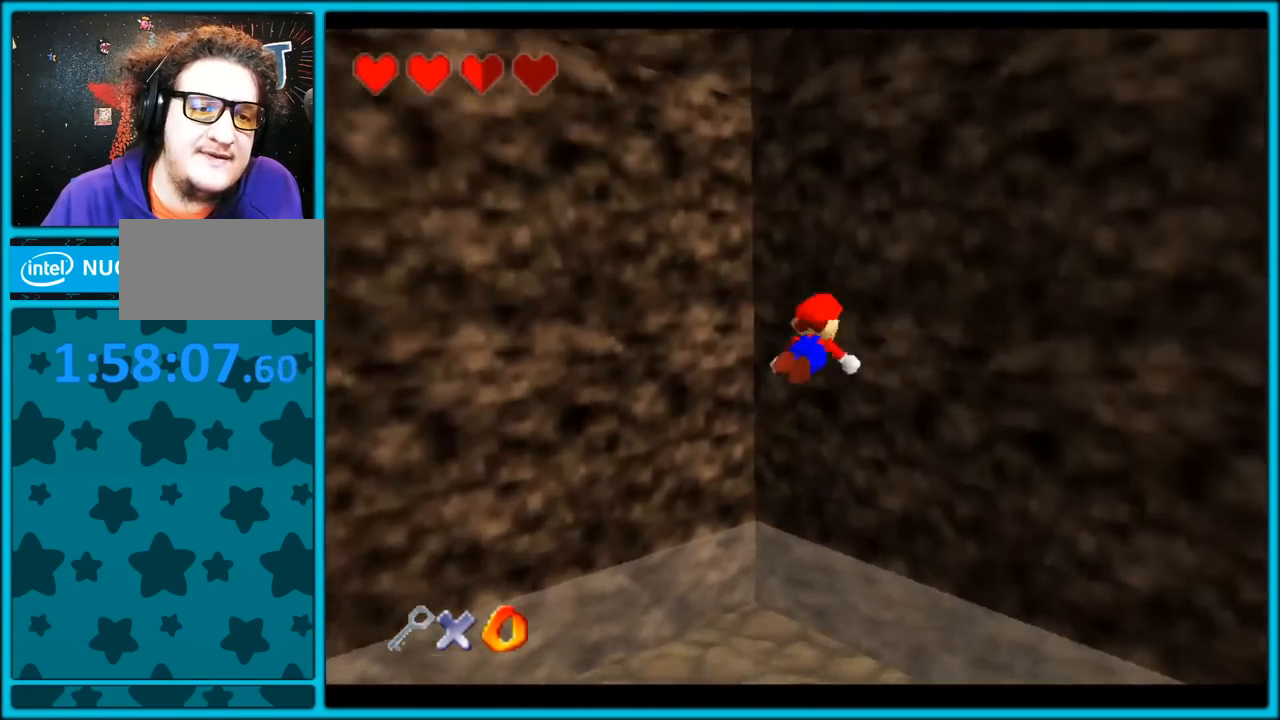
{"buttons": ["A"], "left_stick": "up-left", "button_events": [[167, "C_RIGHT", "up"], [300, "A", "down"]]}
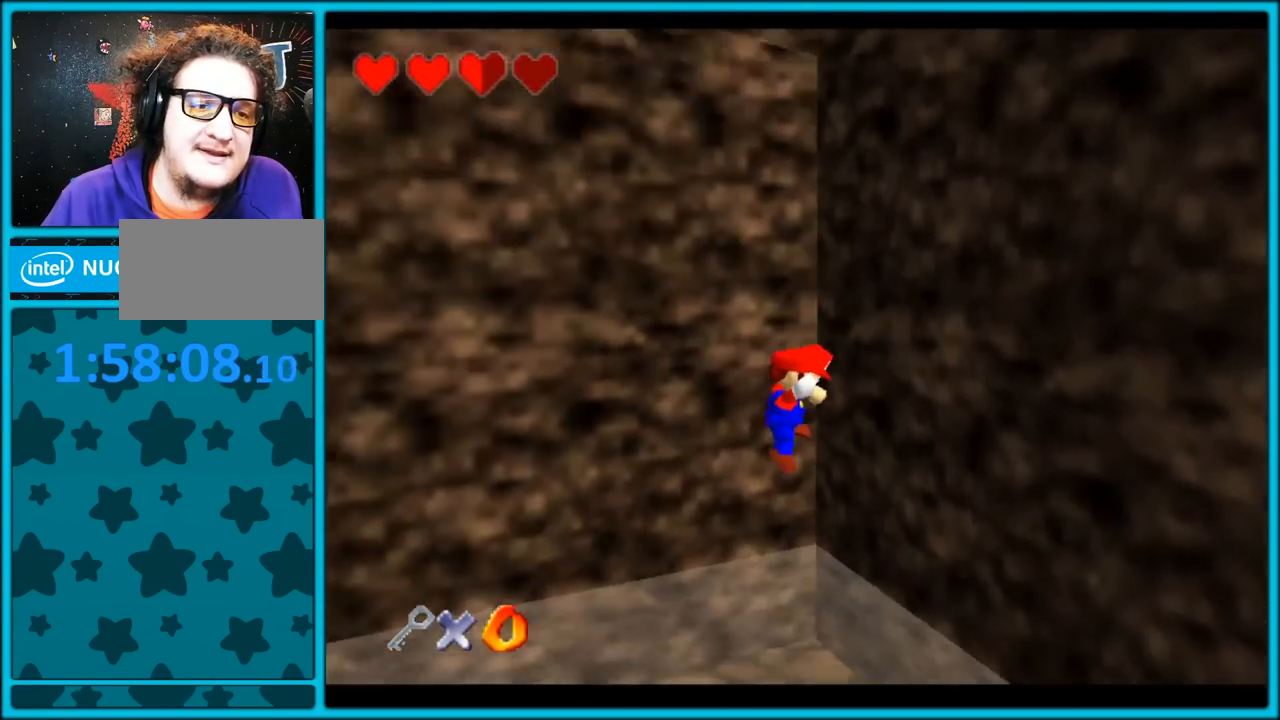
{"buttons": ["B"], "left_stick": "right", "button_events": [[100, "A", "up"], [383, "B", "down"]]}
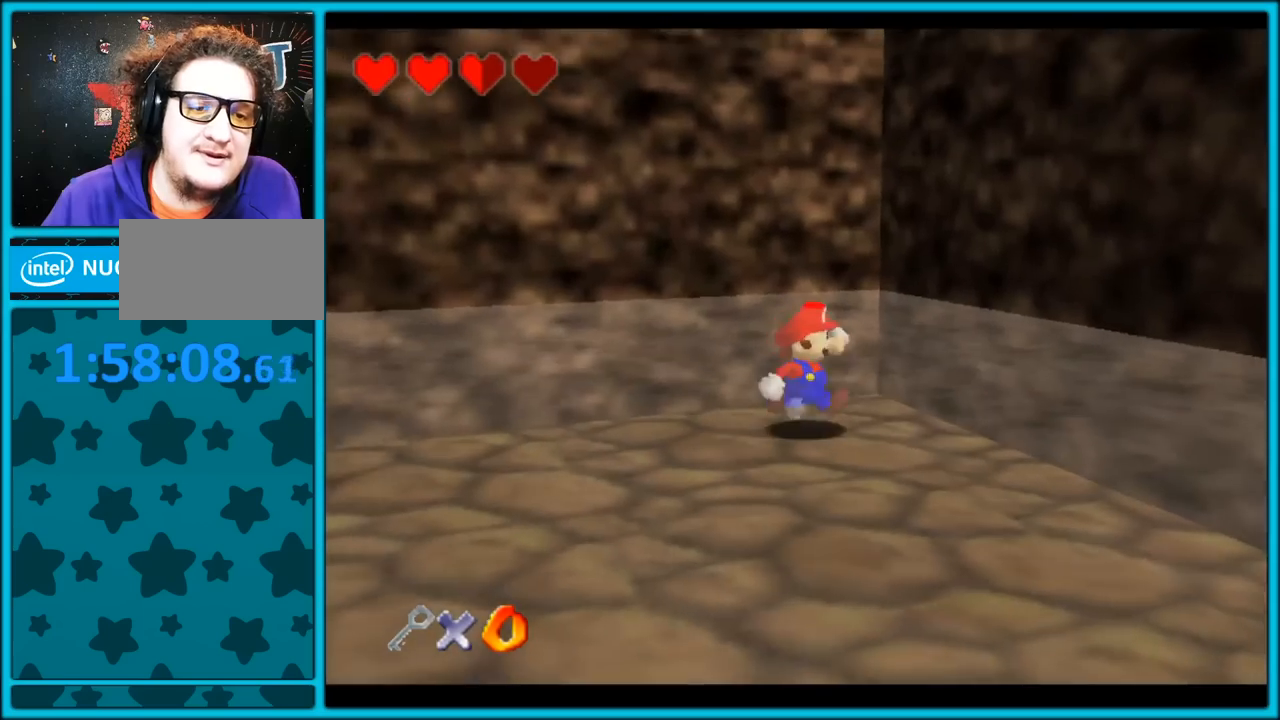
{"buttons": ["A"], "left_stick": "up-right", "button_events": [[33, "B", "up"], [500, "A", "down"]]}
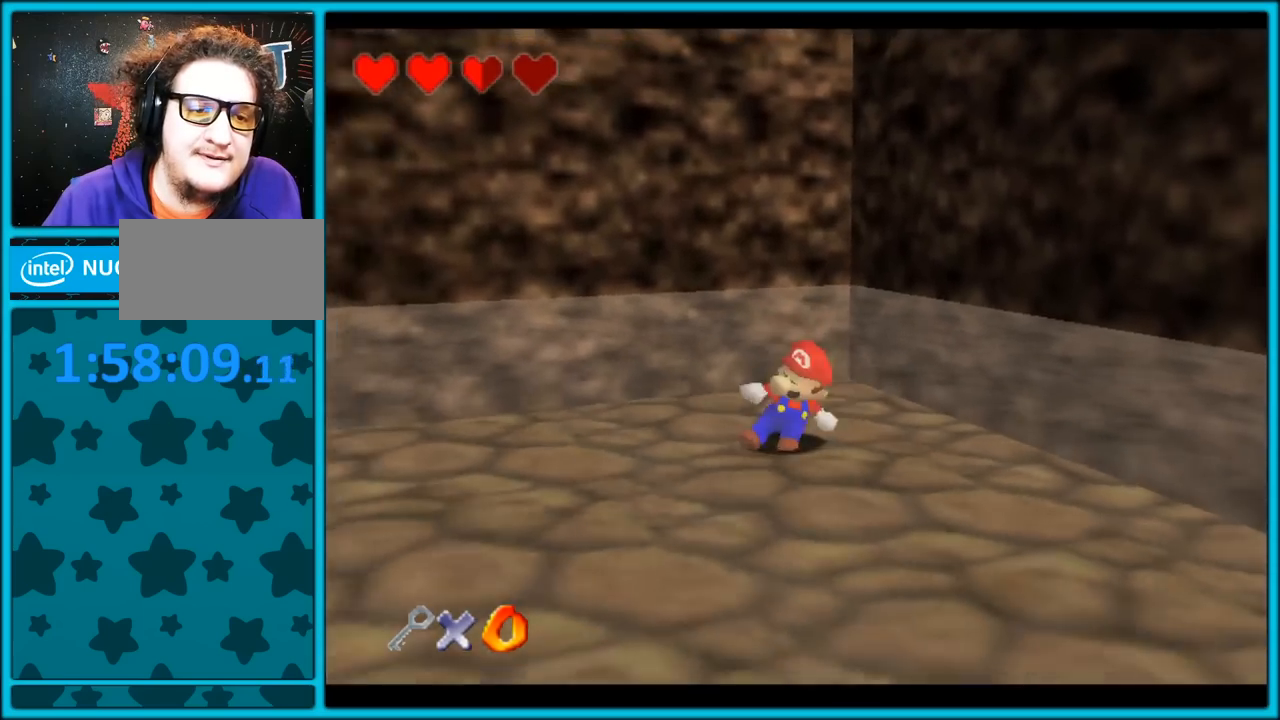
{"buttons": [], "left_stick": "right", "button_events": [[100, "A", "up"], [217, "C_RIGHT", "down"], [383, "C_RIGHT", "up"]]}
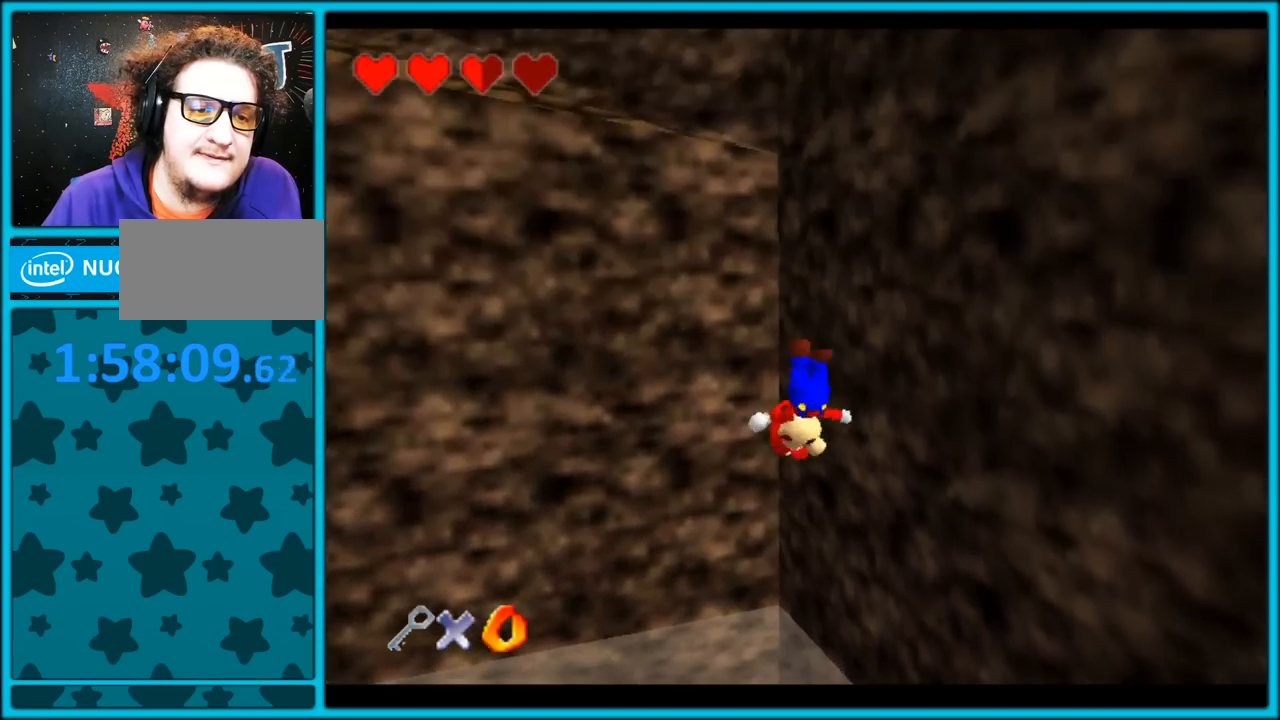
{"buttons": ["A"], "left_stick": "up", "button_events": [[67, "A", "down"]]}